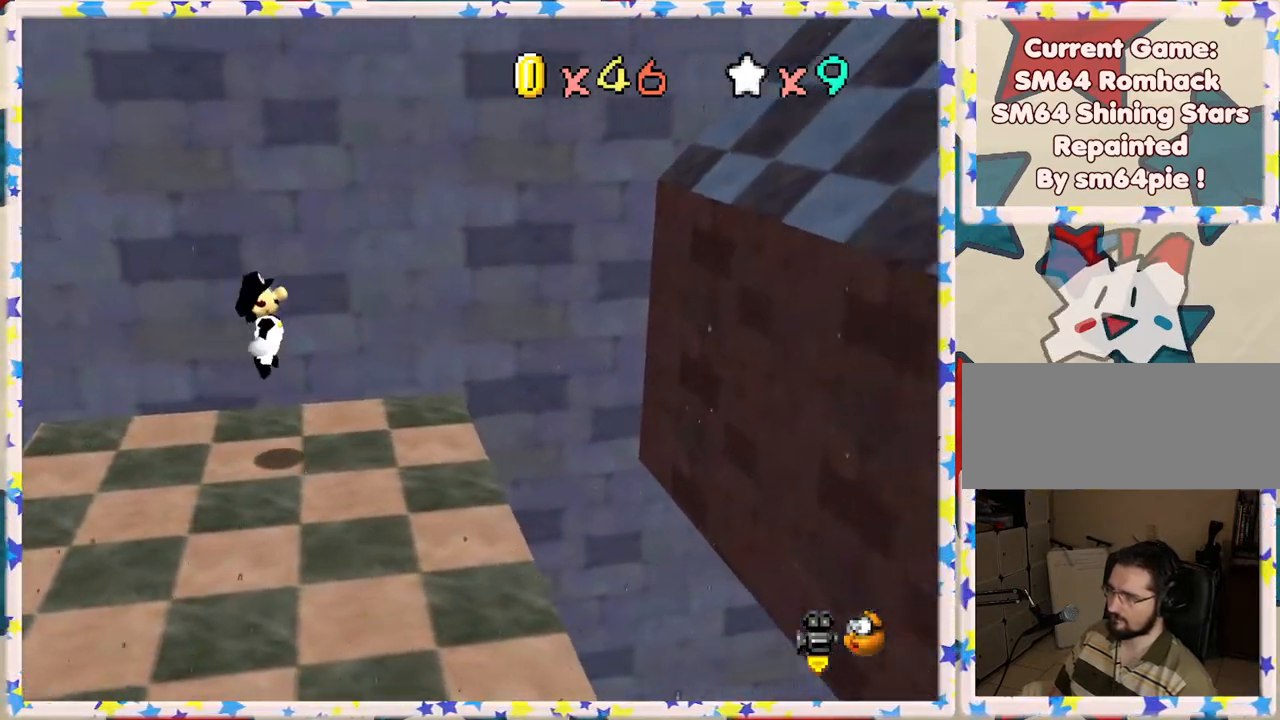
Gameplay with a controller (Nintendo layout); each line is a JSON object with the inputs held at the frame after it. "events" lists button and stick changes between this image and that frame as [ms after this image, input, new state], when the widget could be followed in between. Not read: L3 R3.
{"buttons": ["A"], "left_stick": "right", "events": [[300, "A", "down"]]}
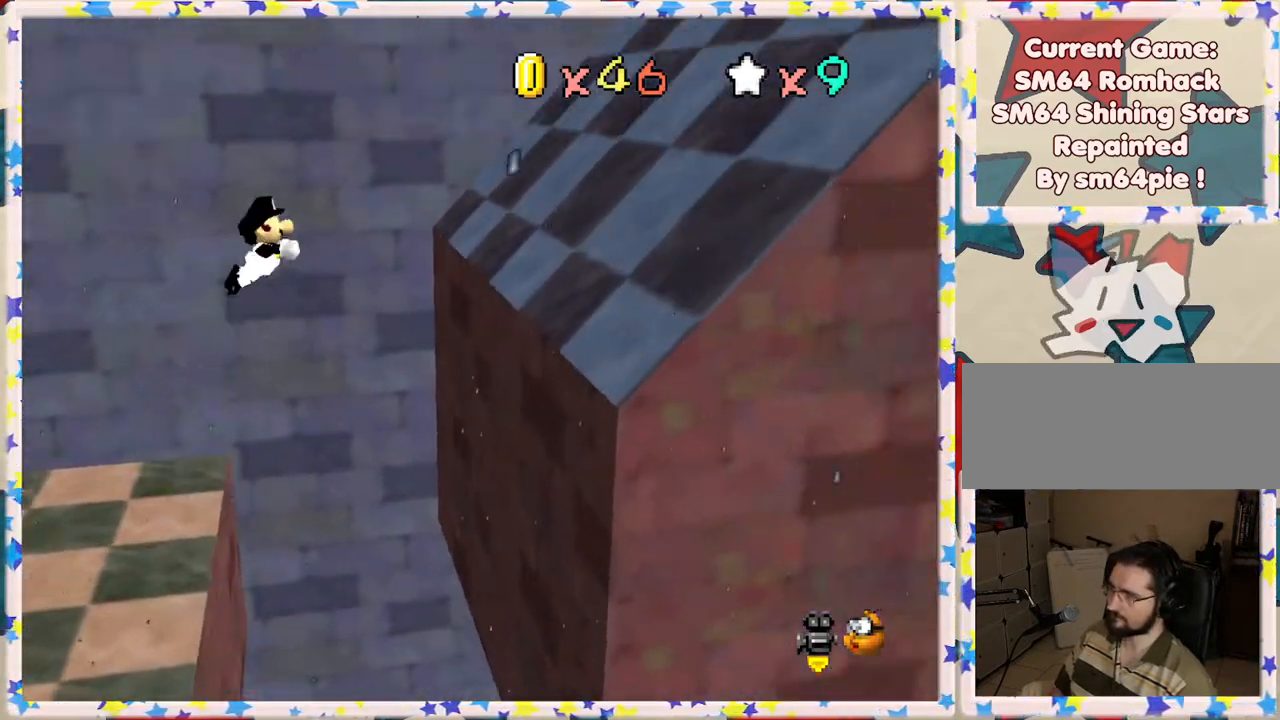
{"buttons": [], "left_stick": "right", "events": [[217, "A", "up"]]}
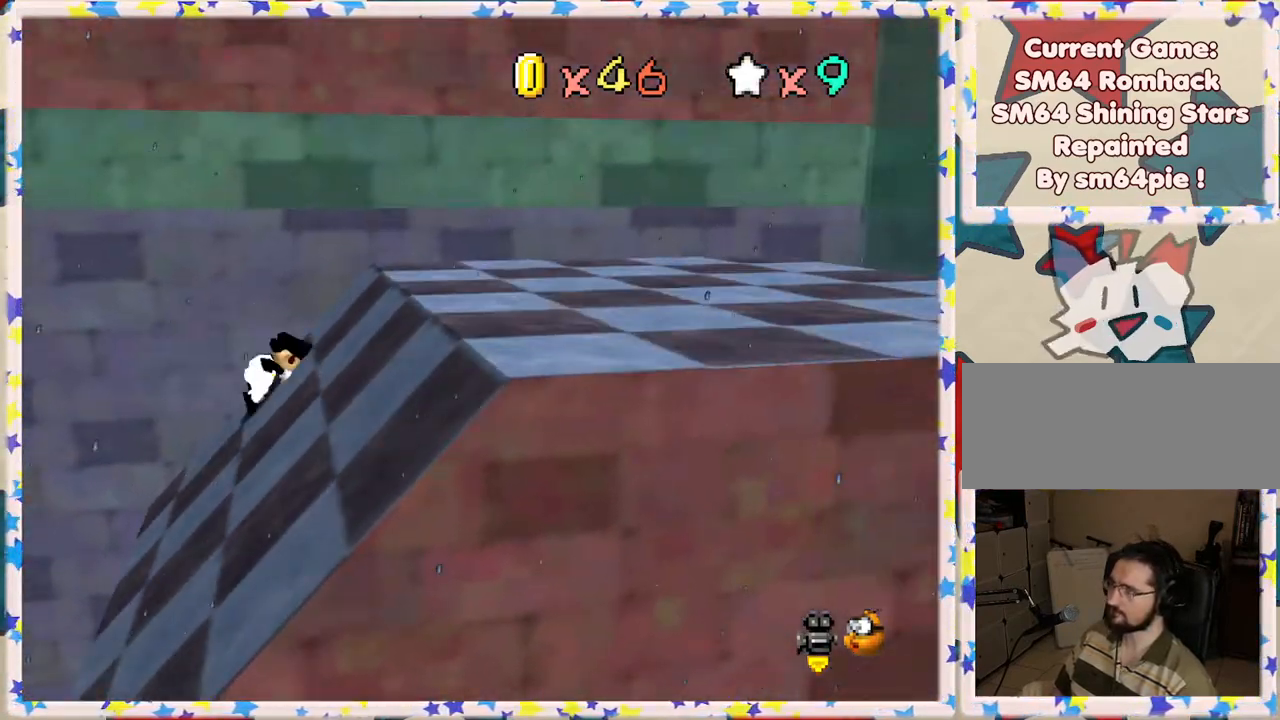
{"buttons": [], "left_stick": "center", "events": [[483, "left_stick", "center"]]}
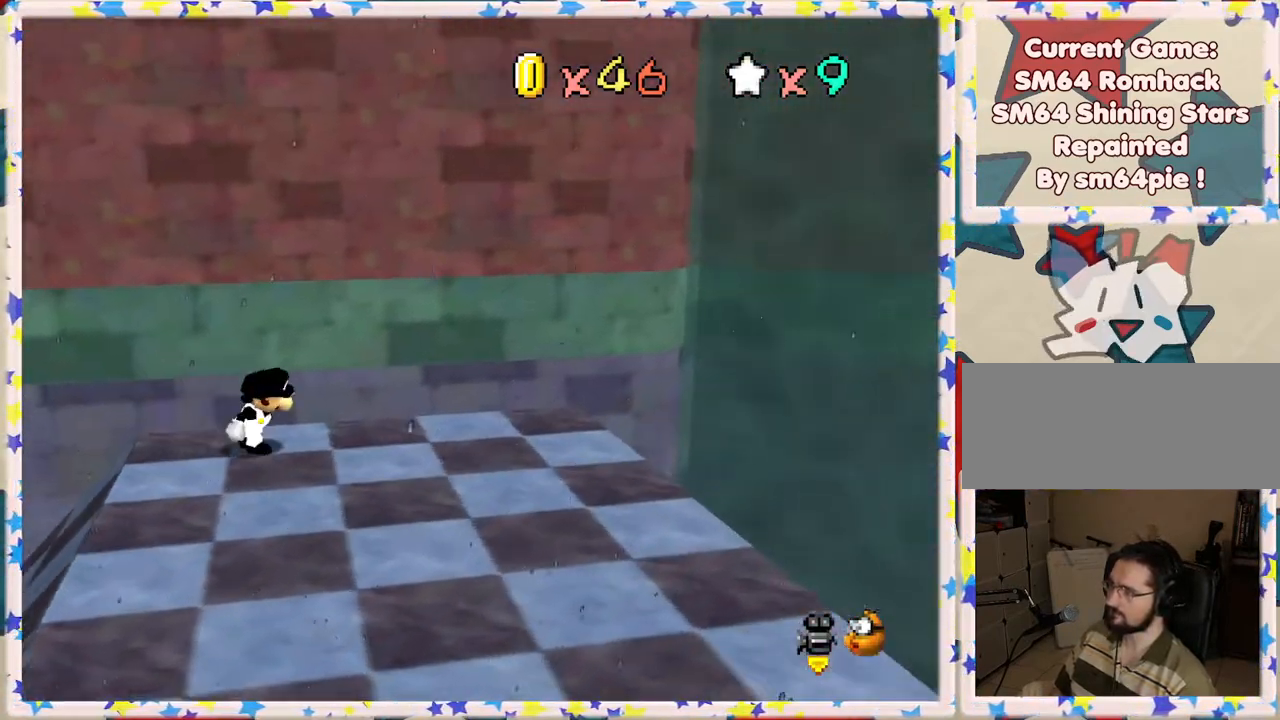
{"buttons": [], "left_stick": "down", "events": [[150, "C_RIGHT", "down"], [233, "C_RIGHT", "up"], [233, "left_stick", "down"], [417, "C_RIGHT", "down"], [500, "C_RIGHT", "up"]]}
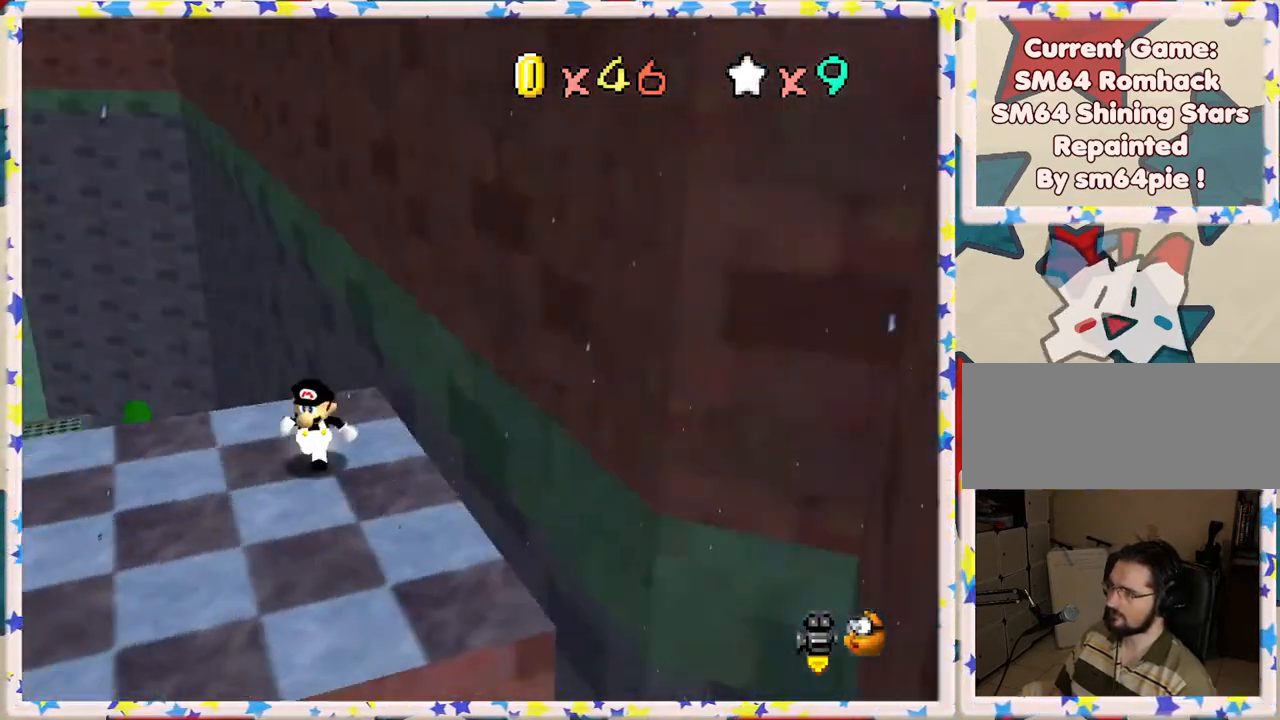
{"buttons": ["C_RIGHT"], "left_stick": "center", "events": [[33, "left_stick", "down-left"], [183, "left_stick", "left"], [467, "C_RIGHT", "down"], [467, "left_stick", "center"]]}
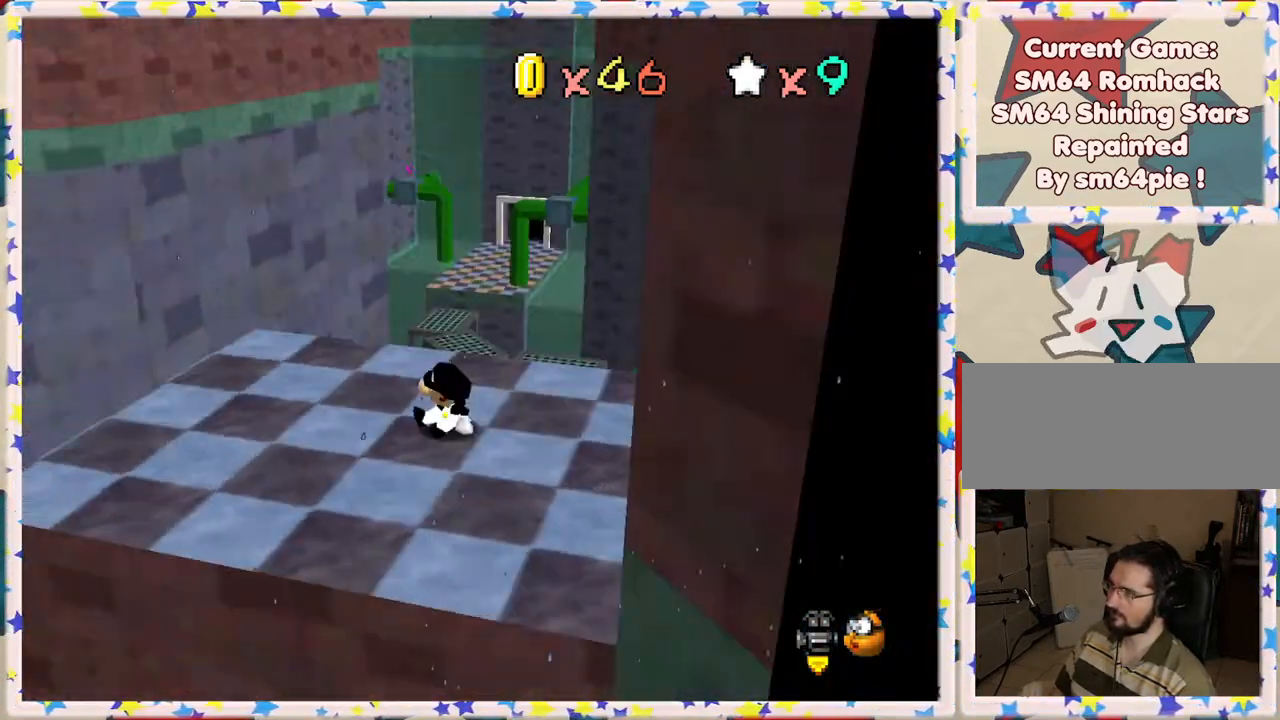
{"buttons": [], "left_stick": "center", "events": [[67, "C_RIGHT", "up"], [167, "C_RIGHT", "down"], [267, "C_RIGHT", "up"], [333, "C_RIGHT", "down"], [433, "C_RIGHT", "up"]]}
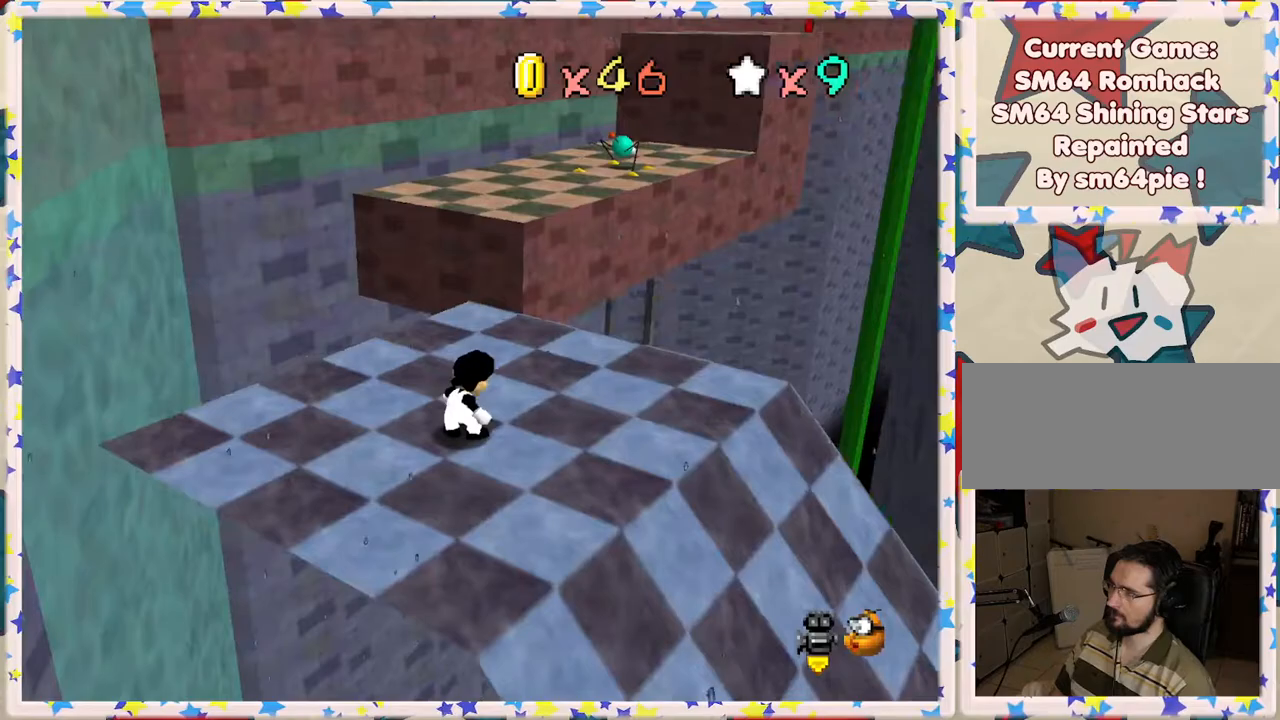
{"buttons": [], "left_stick": "down", "events": [[217, "left_stick", "down"], [317, "C_RIGHT", "down"], [417, "C_RIGHT", "up"]]}
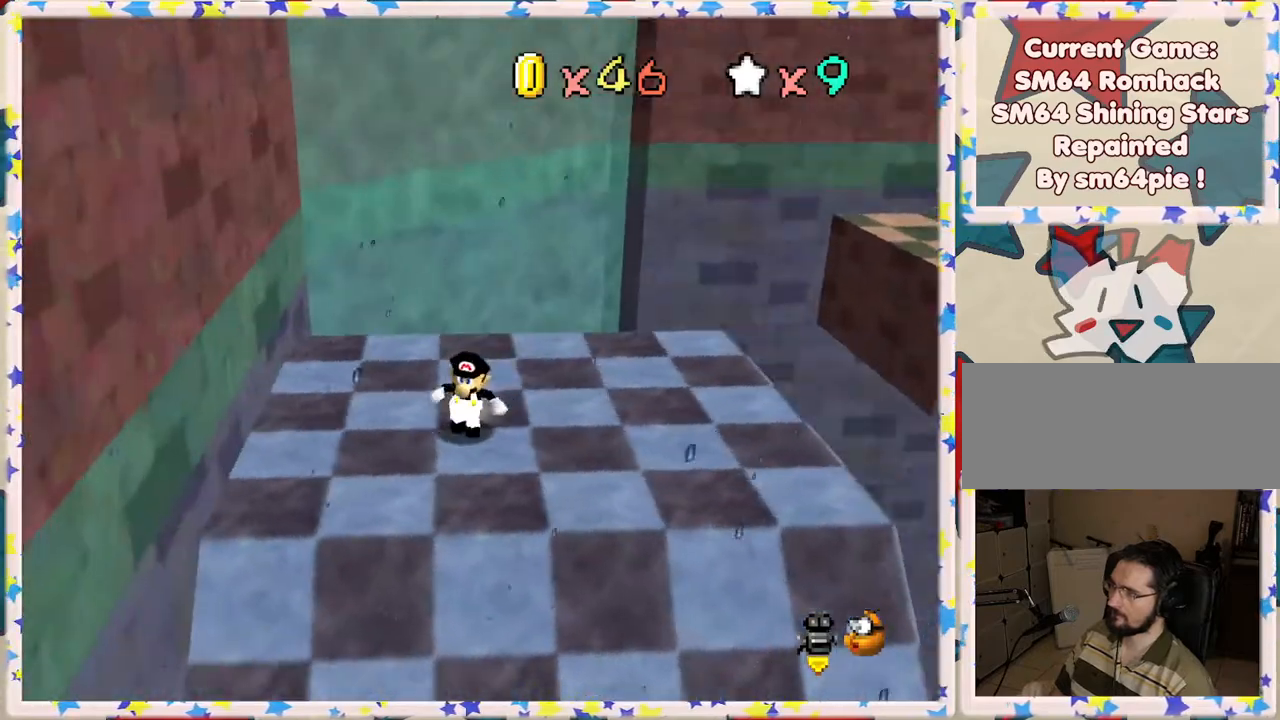
{"buttons": [], "left_stick": "up", "events": [[133, "left_stick", "right"], [200, "C_LEFT", "down"], [283, "C_LEFT", "up"], [333, "left_stick", "up"]]}
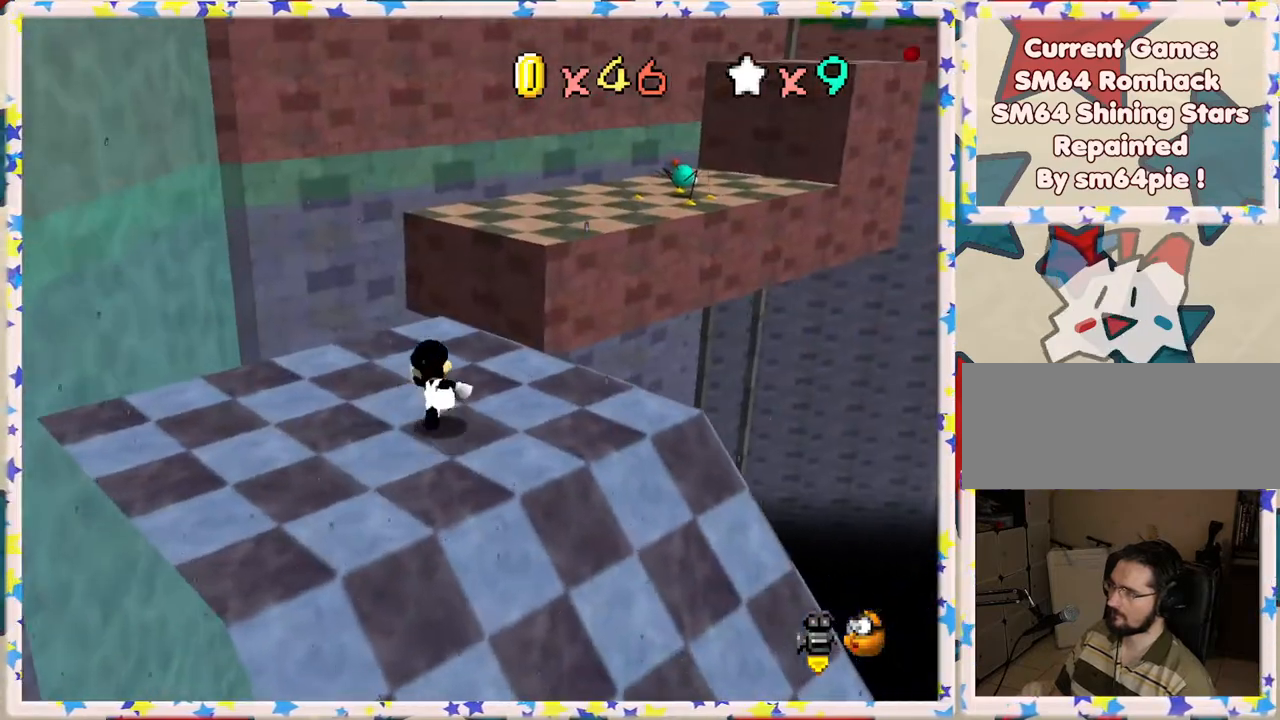
{"buttons": ["A", "Z"], "left_stick": "up", "events": [[367, "Z", "down"], [417, "A", "down"]]}
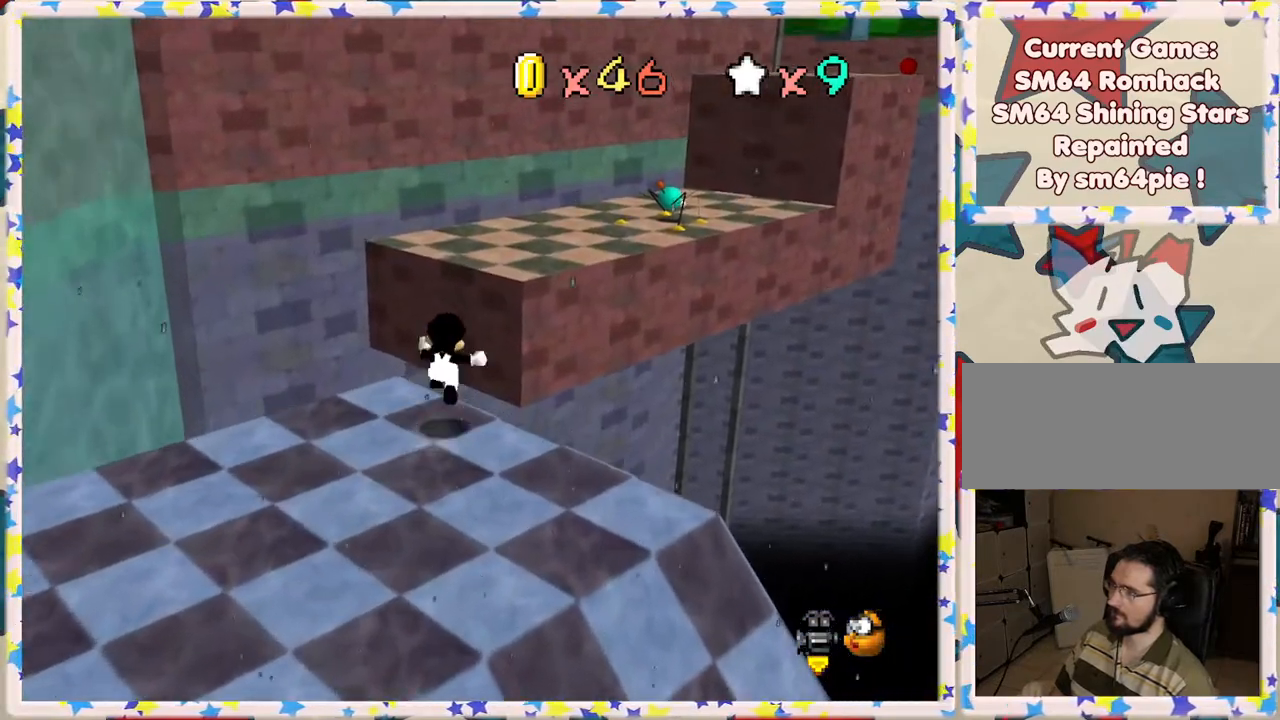
{"buttons": ["C_LEFT"], "left_stick": "left", "events": [[267, "A", "up"], [300, "Z", "up"], [317, "left_stick", "up-left"], [400, "C_LEFT", "down"], [417, "left_stick", "left"]]}
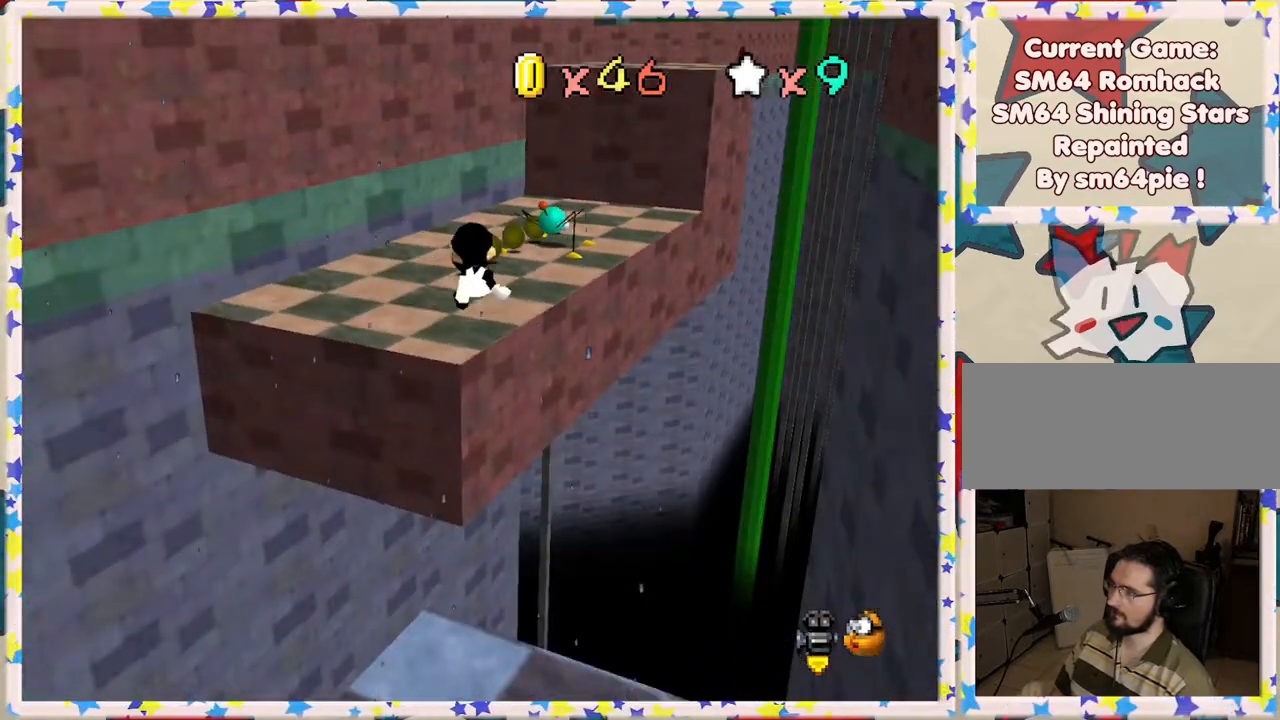
{"buttons": ["C_RIGHT"], "left_stick": "center", "events": [[50, "C_LEFT", "up"], [133, "left_stick", "up"], [333, "left_stick", "center"], [417, "C_RIGHT", "down"]]}
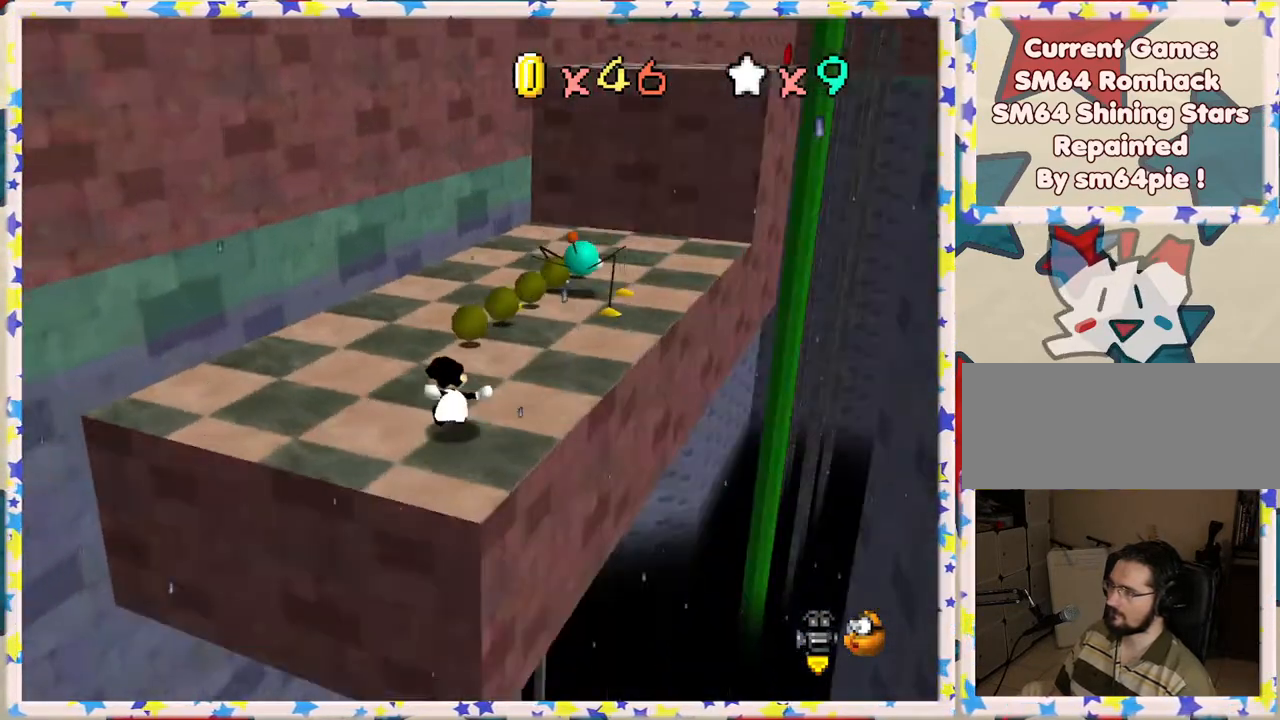
{"buttons": [], "left_stick": "up-right", "events": [[17, "C_RIGHT", "up"], [33, "left_stick", "up"], [167, "left_stick", "up-right"]]}
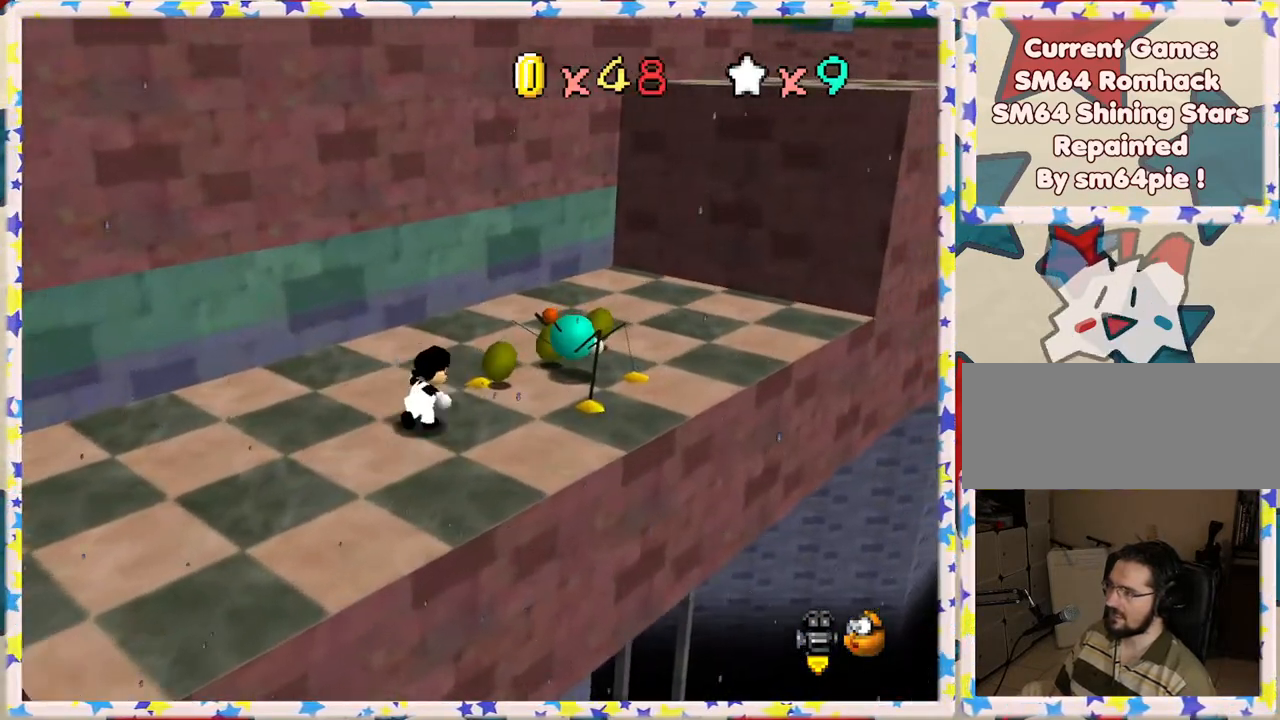
{"buttons": [], "left_stick": "down", "events": [[83, "A", "down"], [150, "A", "up"], [167, "left_stick", "down-left"], [350, "left_stick", "down"]]}
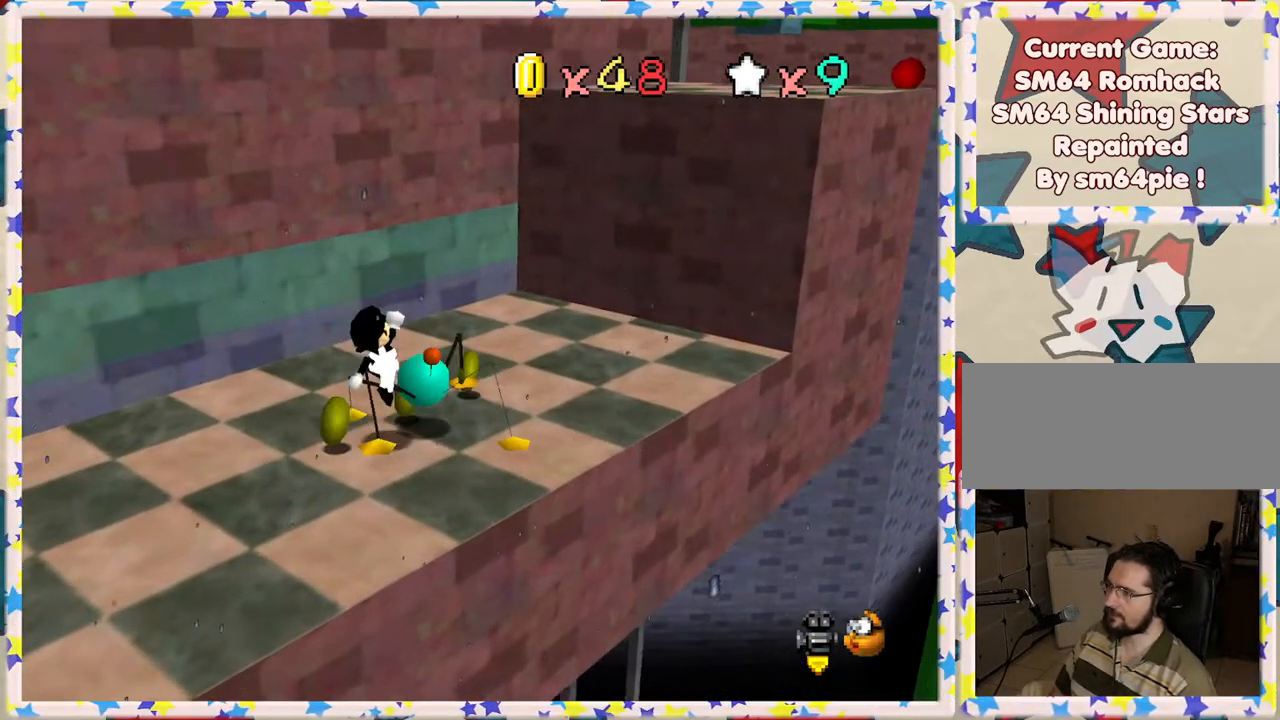
{"buttons": [], "left_stick": "center", "events": [[217, "left_stick", "down-left"], [417, "left_stick", "center"]]}
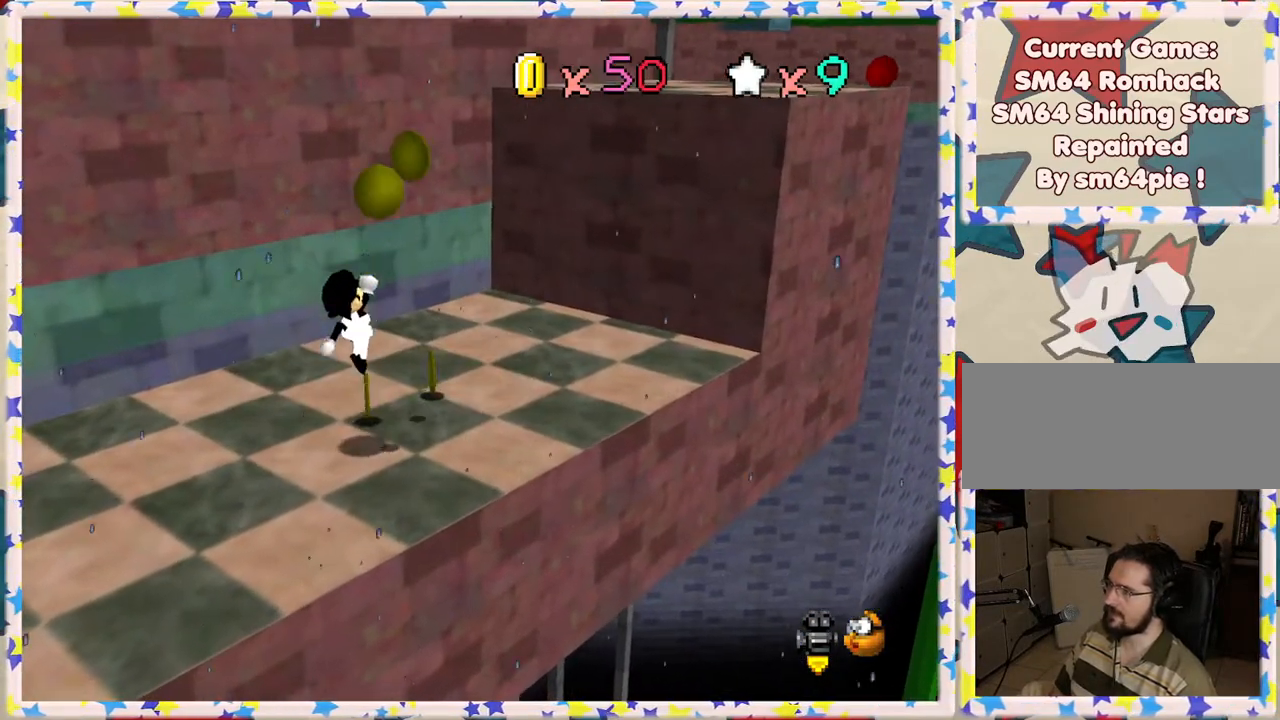
{"buttons": [], "left_stick": "up-right", "events": [[100, "left_stick", "right"], [200, "left_stick", "up-right"]]}
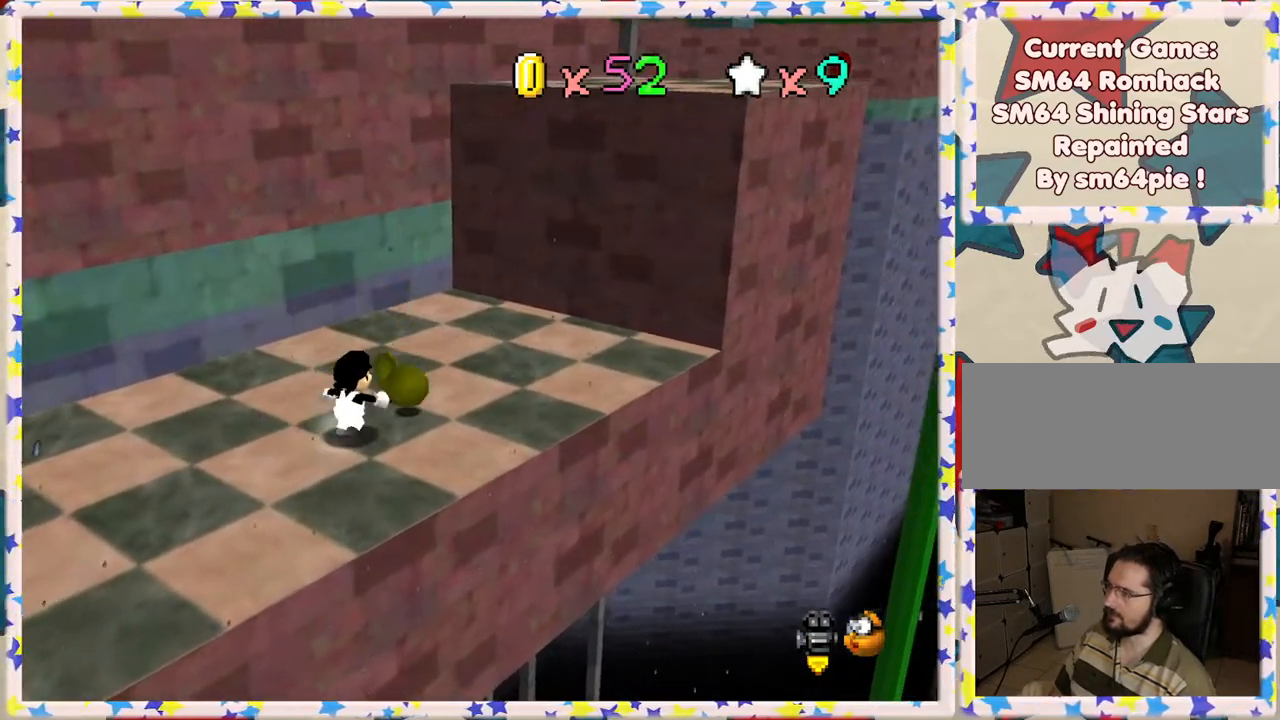
{"buttons": [], "left_stick": "center", "events": [[300, "A", "down"], [367, "A", "up"], [433, "left_stick", "center"]]}
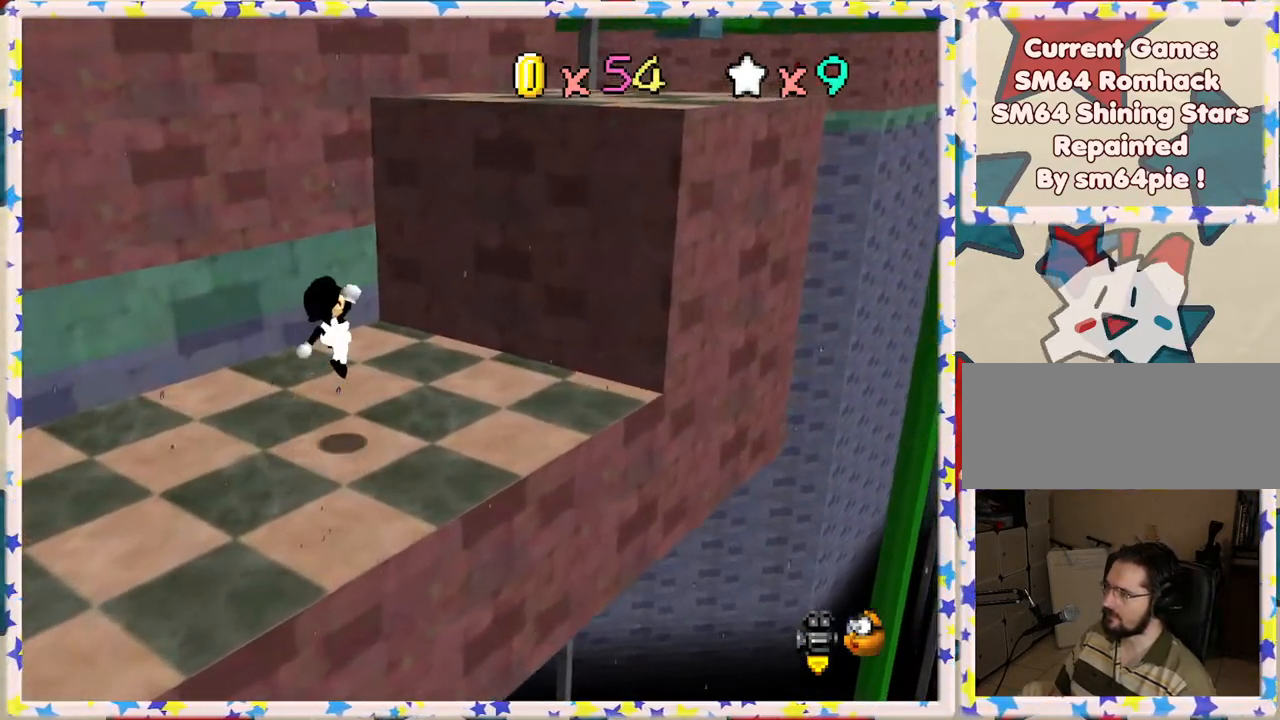
{"buttons": ["A"], "left_stick": "up-right", "events": [[183, "left_stick", "up-right"], [333, "A", "down"]]}
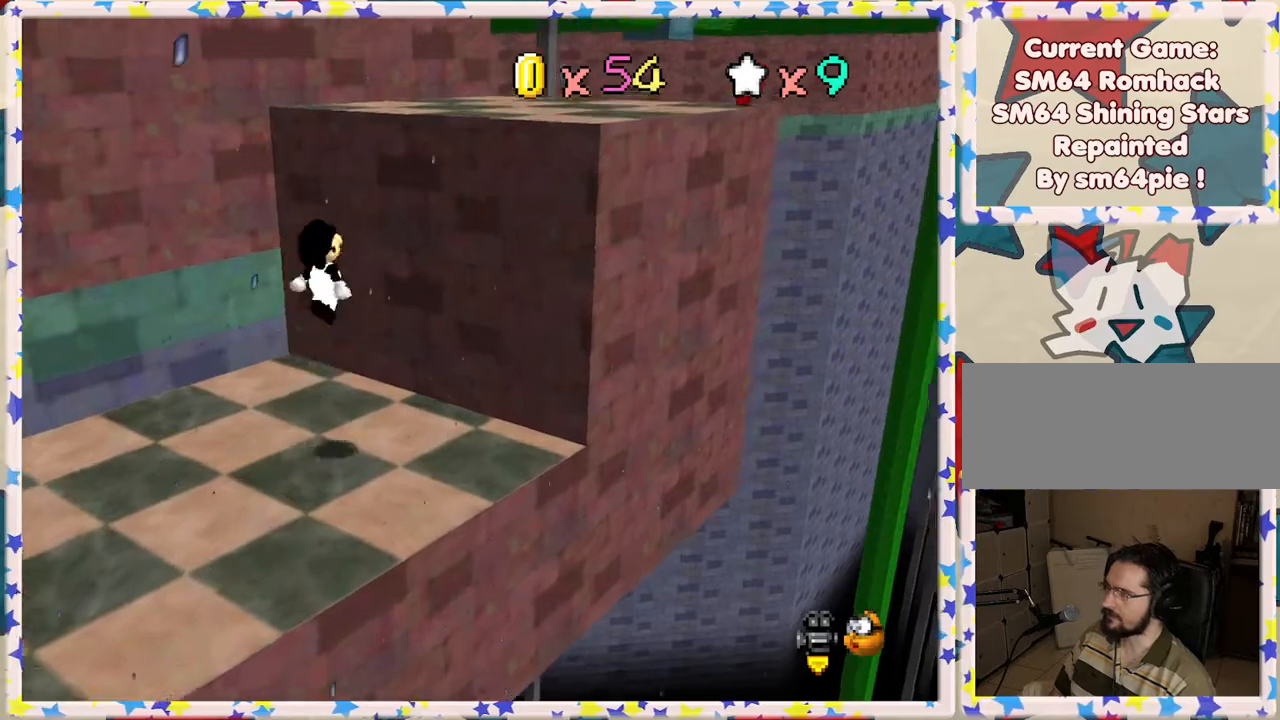
{"buttons": [], "left_stick": "up-right", "events": [[400, "A", "up"]]}
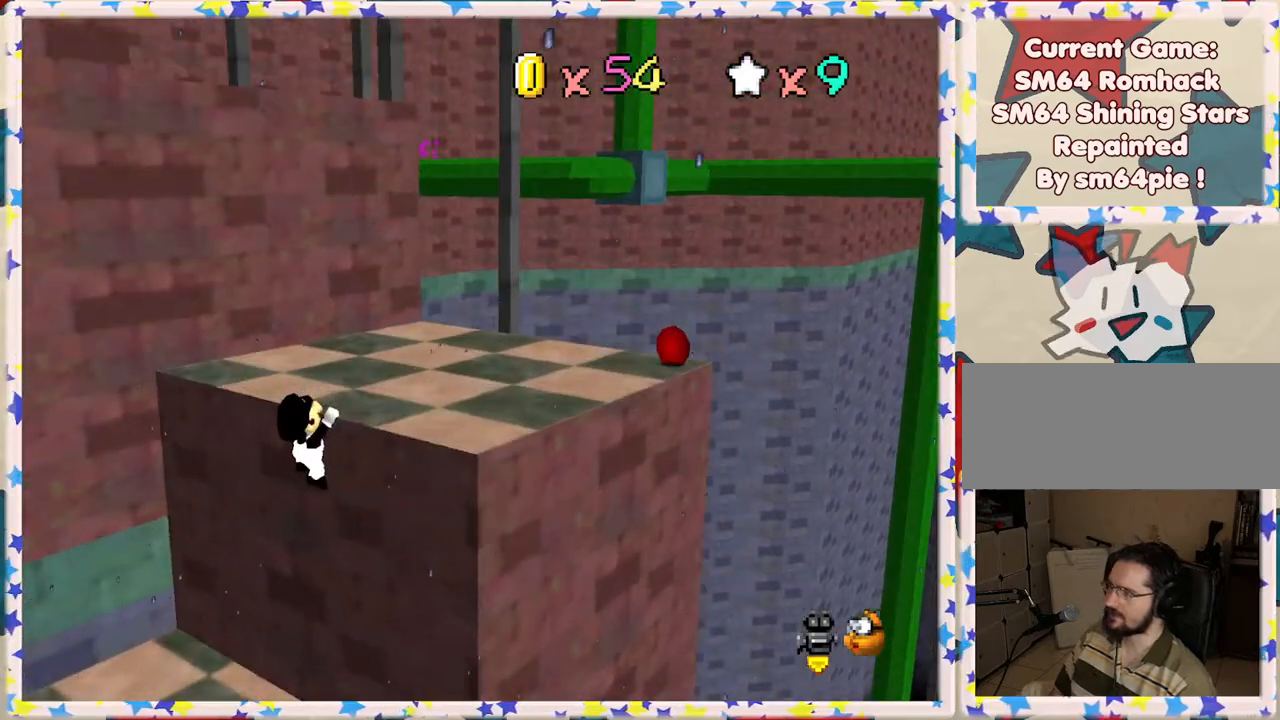
{"buttons": [], "left_stick": "right", "events": [[33, "A", "down"], [200, "A", "up"], [250, "left_stick", "right"], [383, "C_RIGHT", "down"], [500, "C_RIGHT", "up"]]}
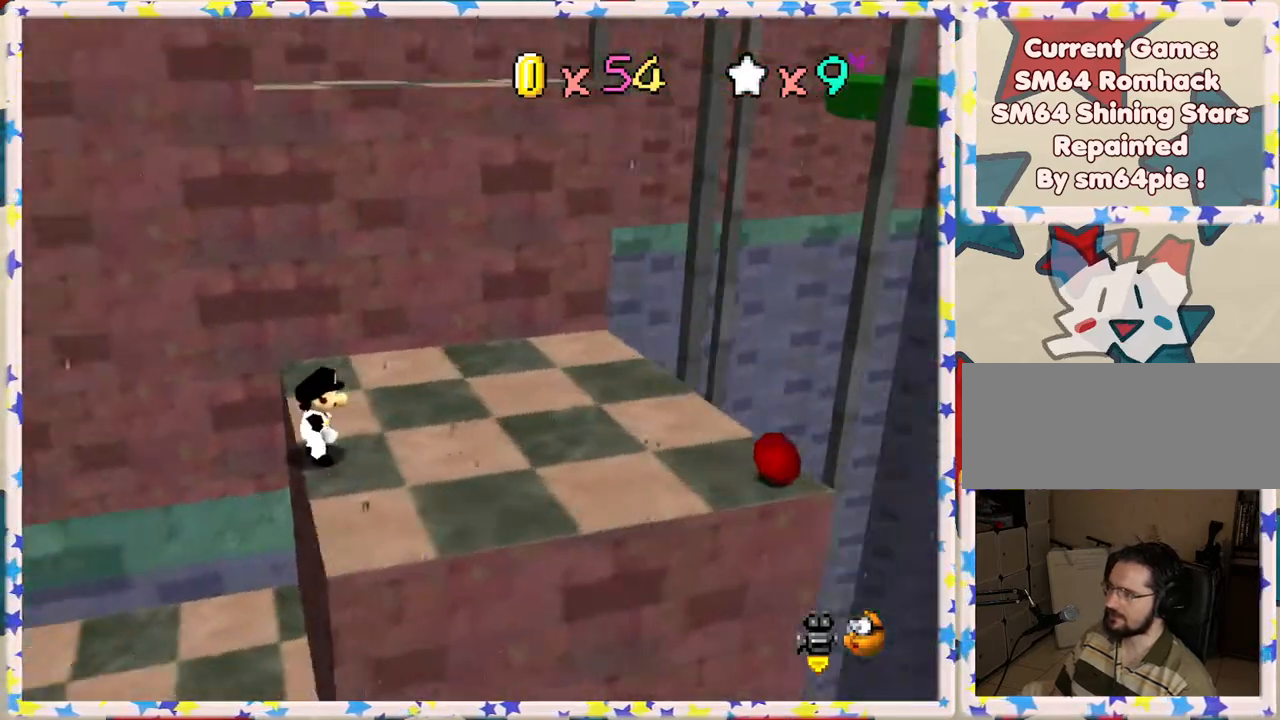
{"buttons": ["C_LEFT"], "left_stick": "right", "events": [[183, "C_LEFT", "down"], [300, "C_LEFT", "up"], [383, "C_LEFT", "down"]]}
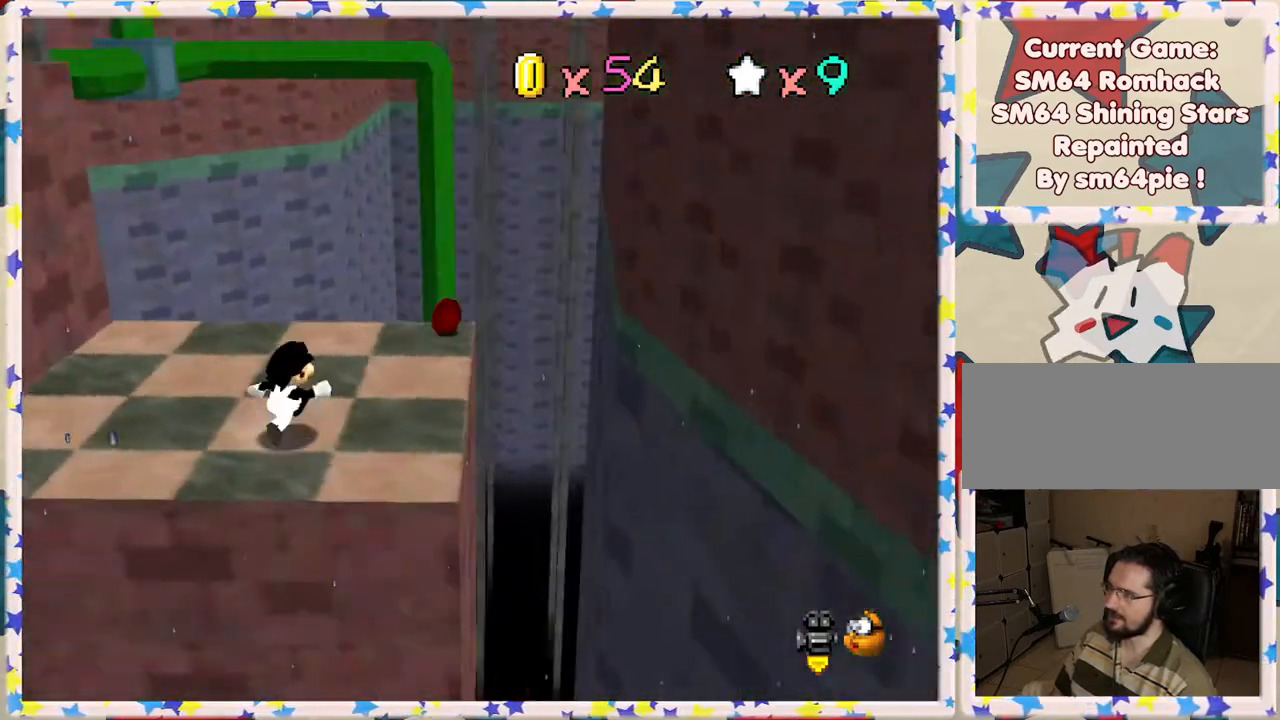
{"buttons": [], "left_stick": "up-right", "events": [[17, "C_LEFT", "up"], [83, "left_stick", "up-right"], [200, "left_stick", "center"], [333, "left_stick", "up-right"]]}
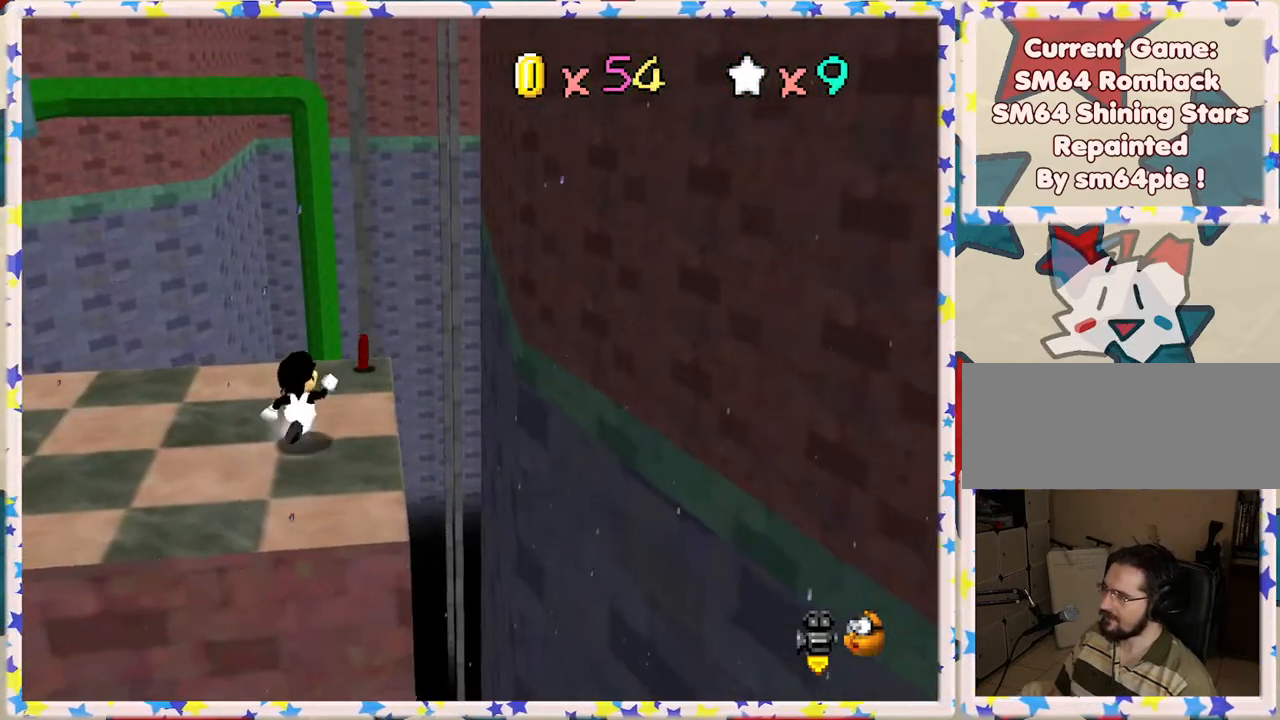
{"buttons": [], "left_stick": "up", "events": [[217, "left_stick", "center"], [467, "left_stick", "up"]]}
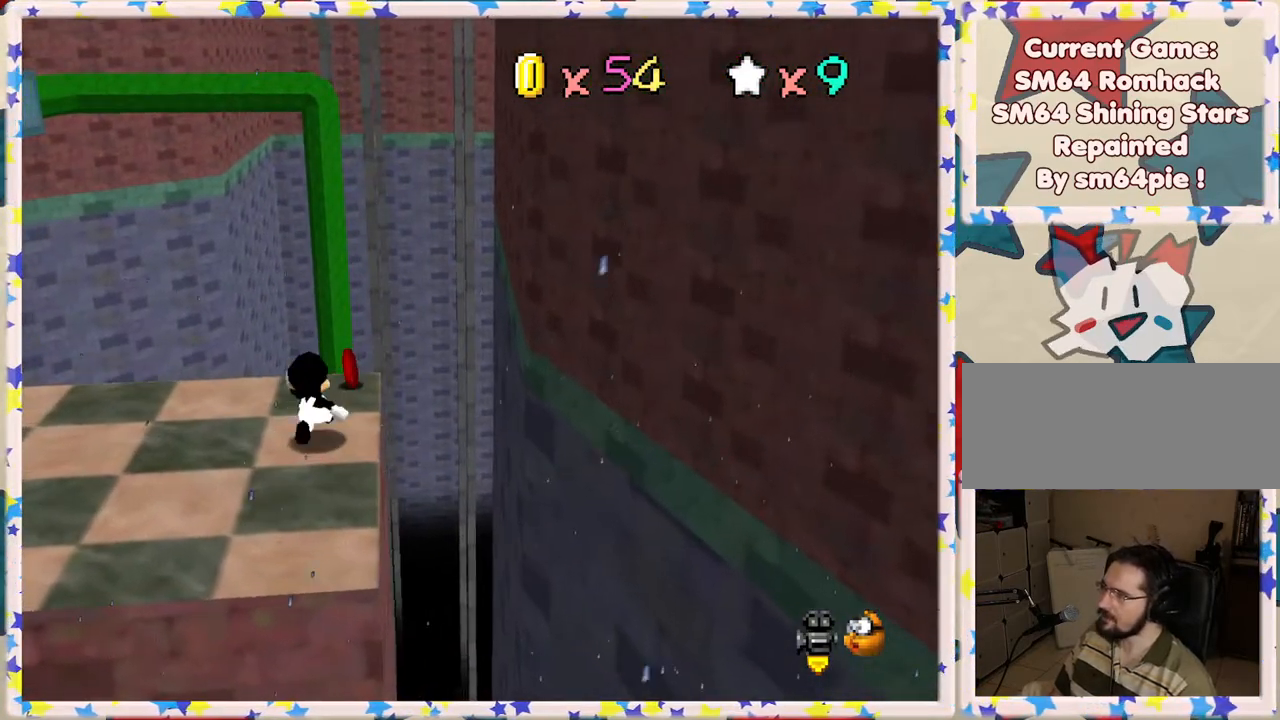
{"buttons": [], "left_stick": "center", "events": [[300, "left_stick", "center"], [350, "C_RIGHT", "down"], [483, "C_RIGHT", "up"]]}
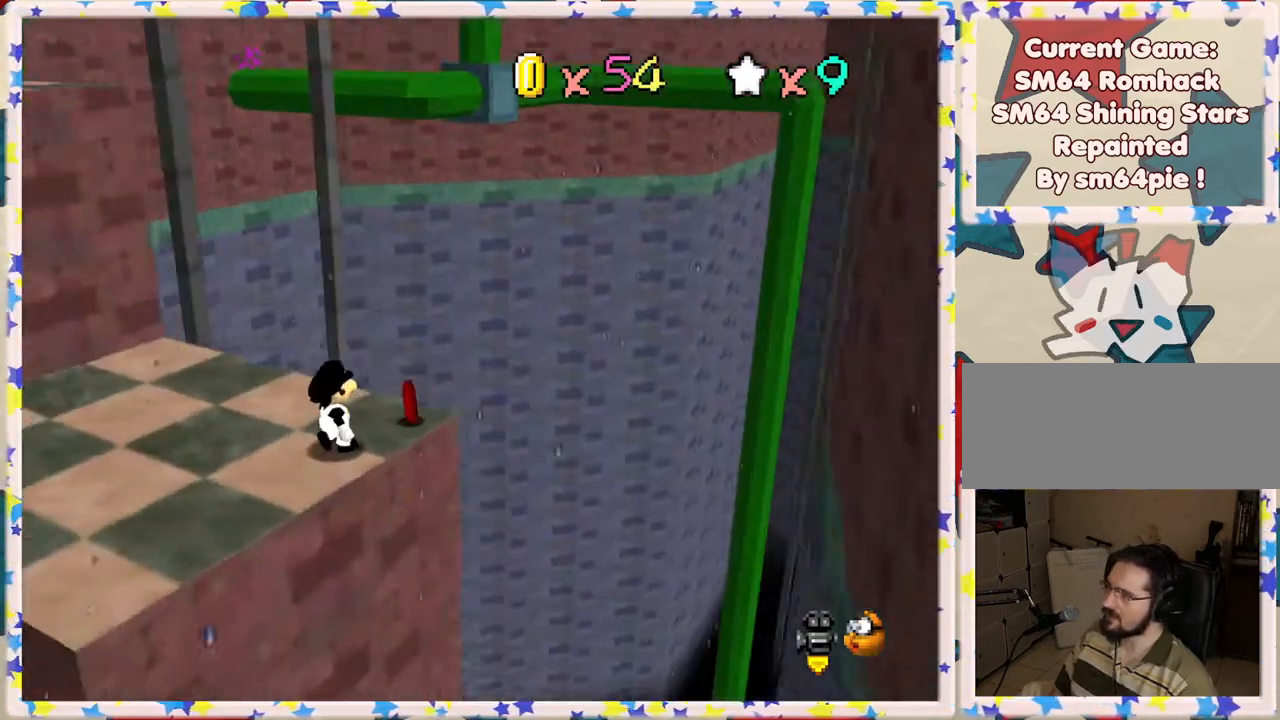
{"buttons": [], "left_stick": "right", "events": [[83, "C_RIGHT", "down"], [183, "C_RIGHT", "up"], [367, "left_stick", "right"]]}
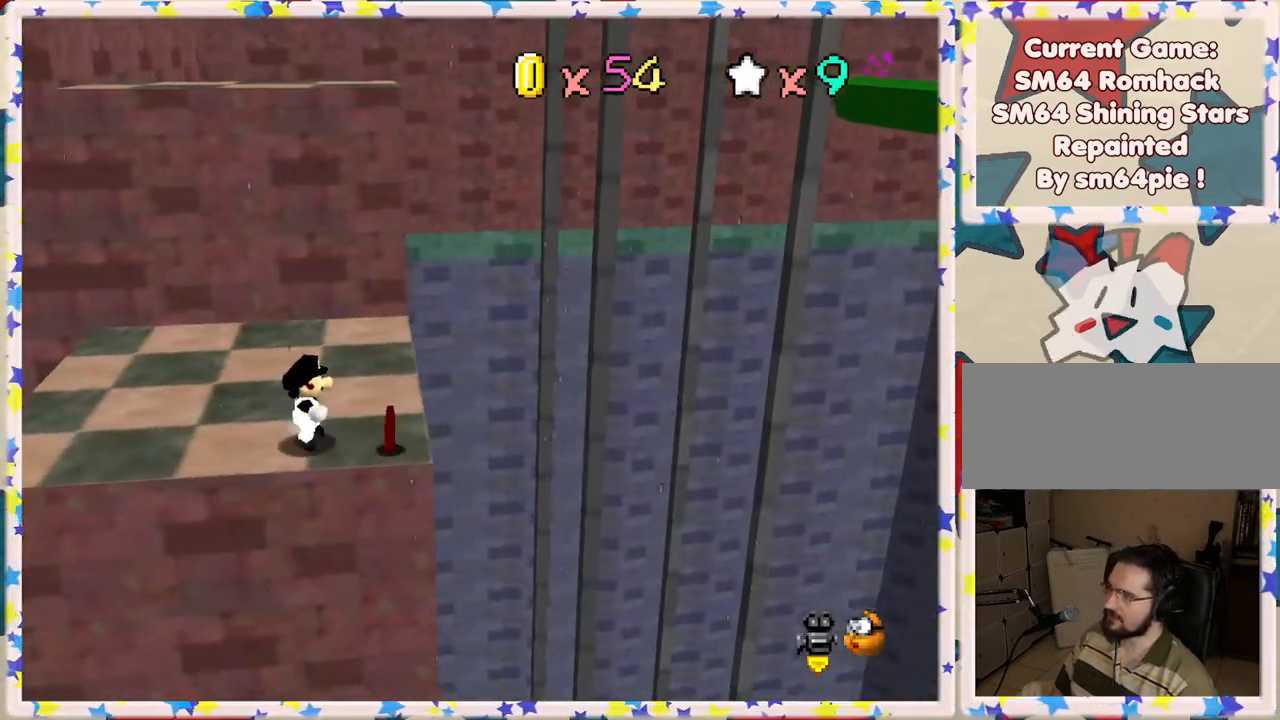
{"buttons": ["C_RIGHT"], "left_stick": "center", "events": [[33, "left_stick", "center"], [283, "left_stick", "right"], [400, "left_stick", "center"], [483, "C_RIGHT", "down"]]}
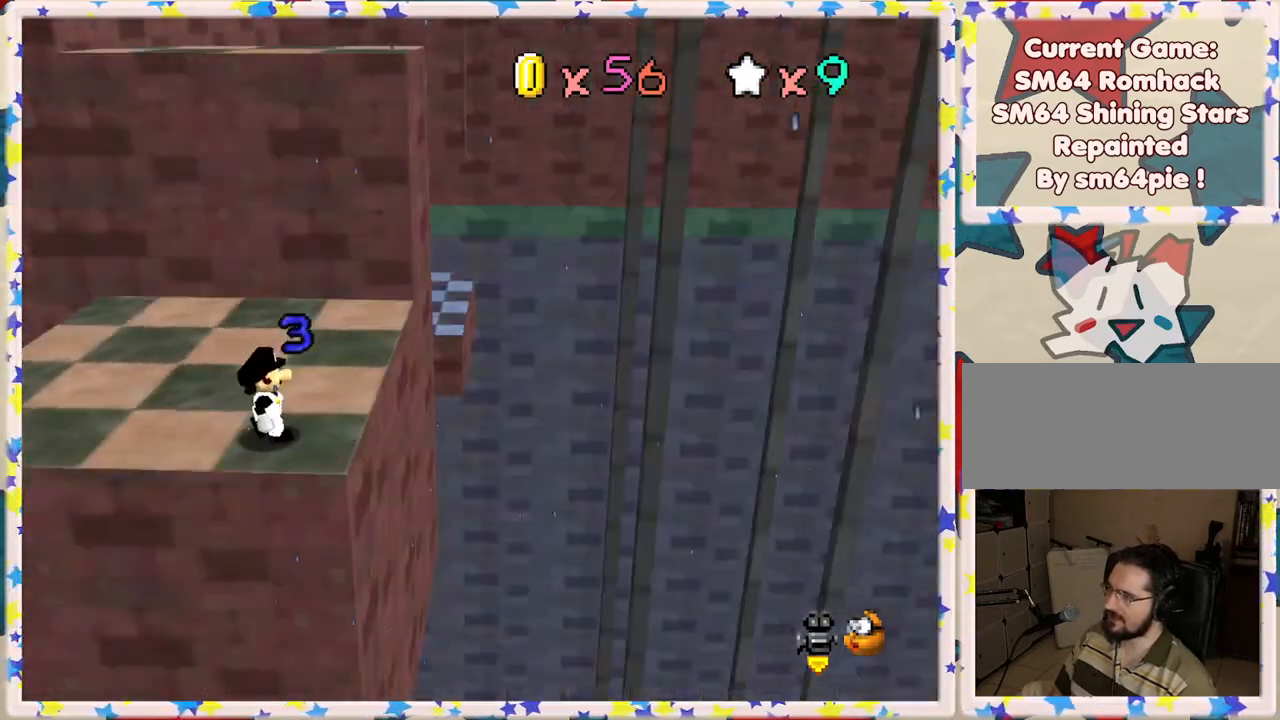
{"buttons": [], "left_stick": "center", "events": [[117, "C_RIGHT", "up"], [250, "C_RIGHT", "down"], [283, "C_RIGHT", "up"]]}
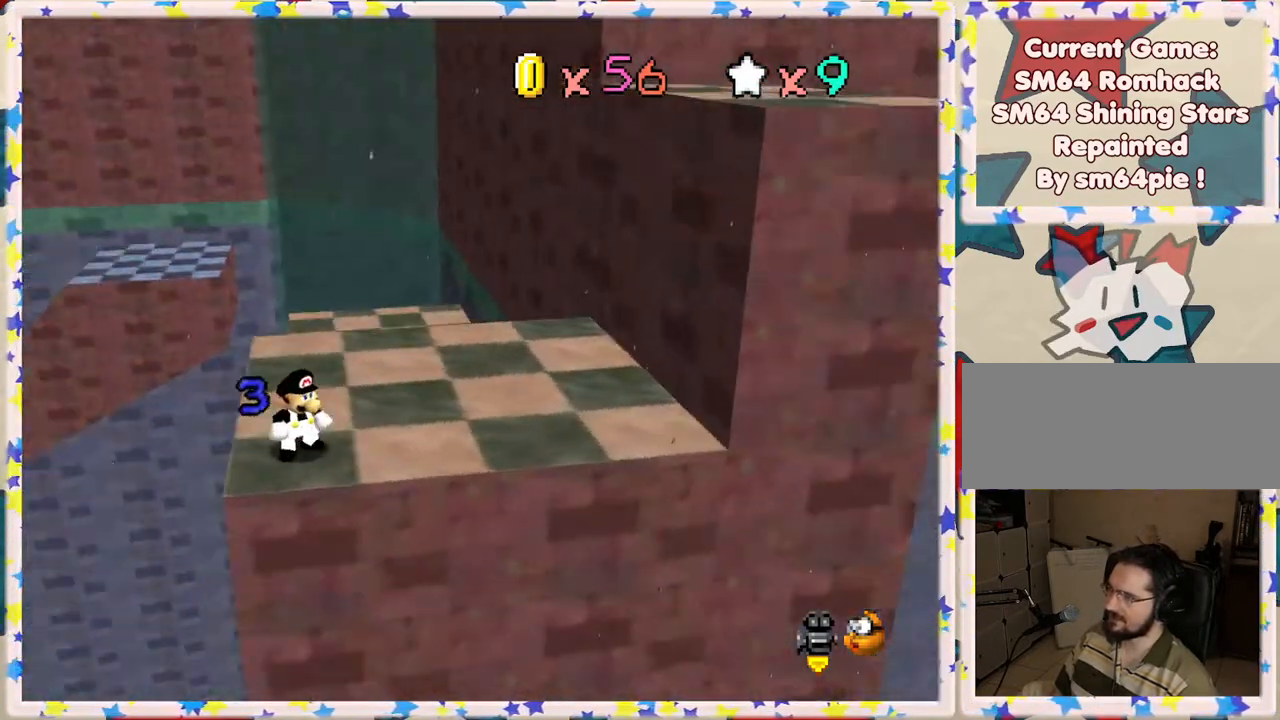
{"buttons": [], "left_stick": "right", "events": [[183, "left_stick", "right"], [317, "A", "down"], [450, "A", "up"]]}
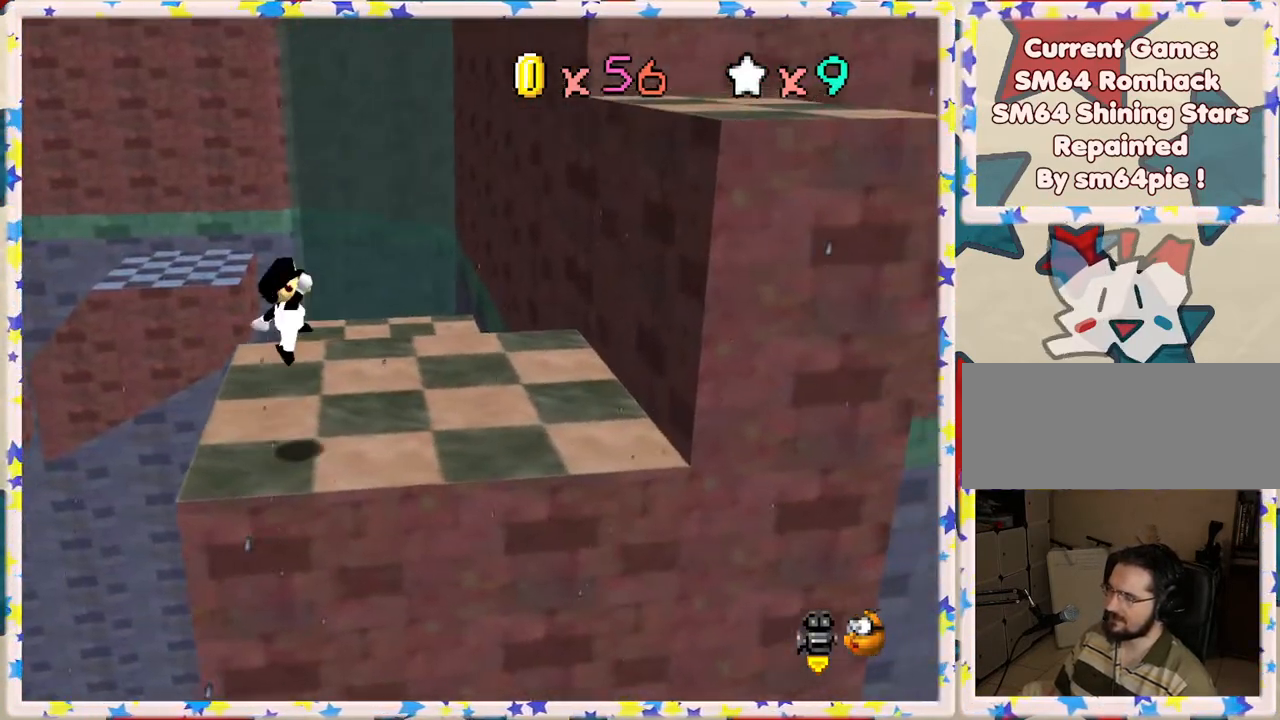
{"buttons": ["A"], "left_stick": "right", "events": [[483, "A", "down"]]}
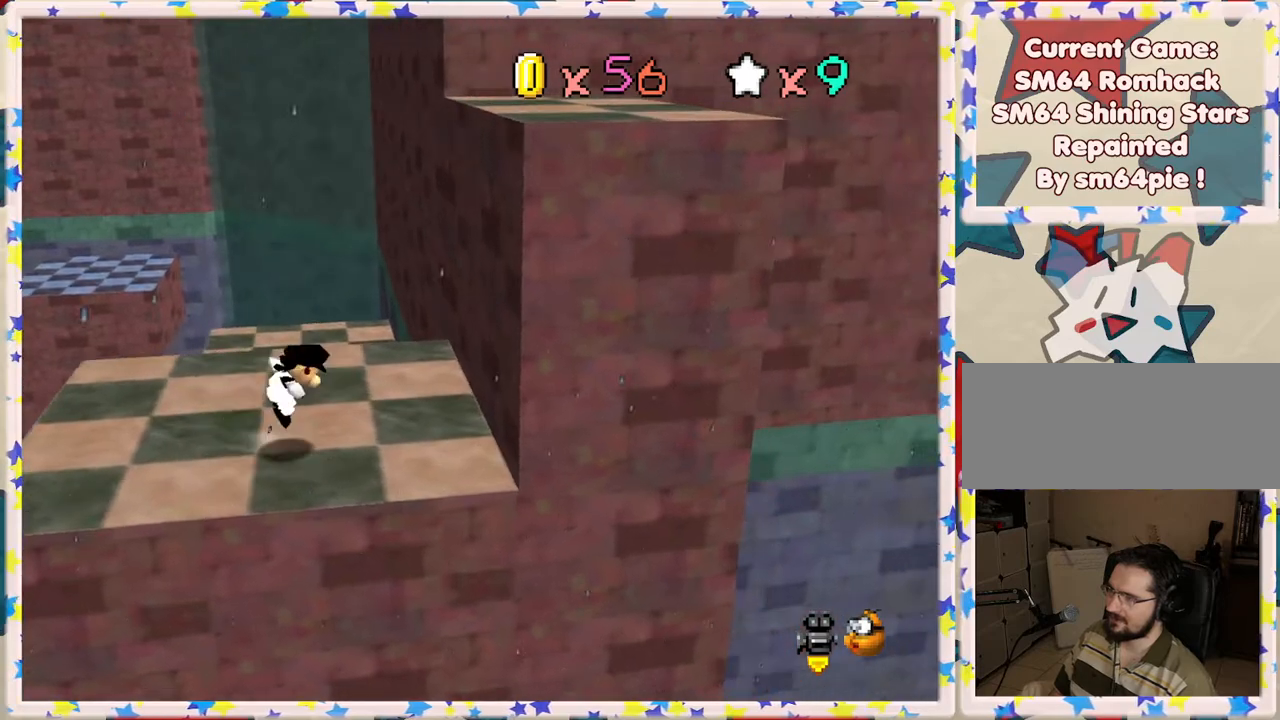
{"buttons": [], "left_stick": "center", "events": [[467, "A", "up"], [500, "left_stick", "center"]]}
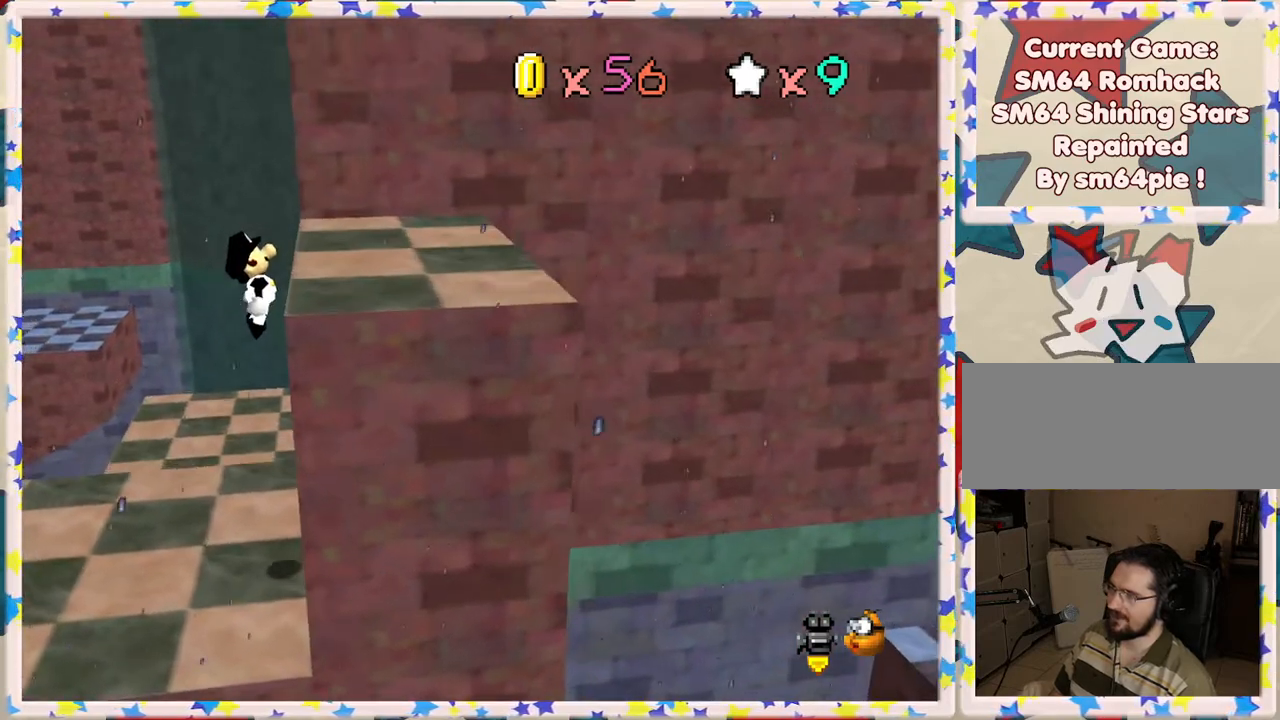
{"buttons": [], "left_stick": "center", "events": [[117, "A", "down"], [300, "A", "up"], [450, "C_LEFT", "down"], [500, "C_LEFT", "up"]]}